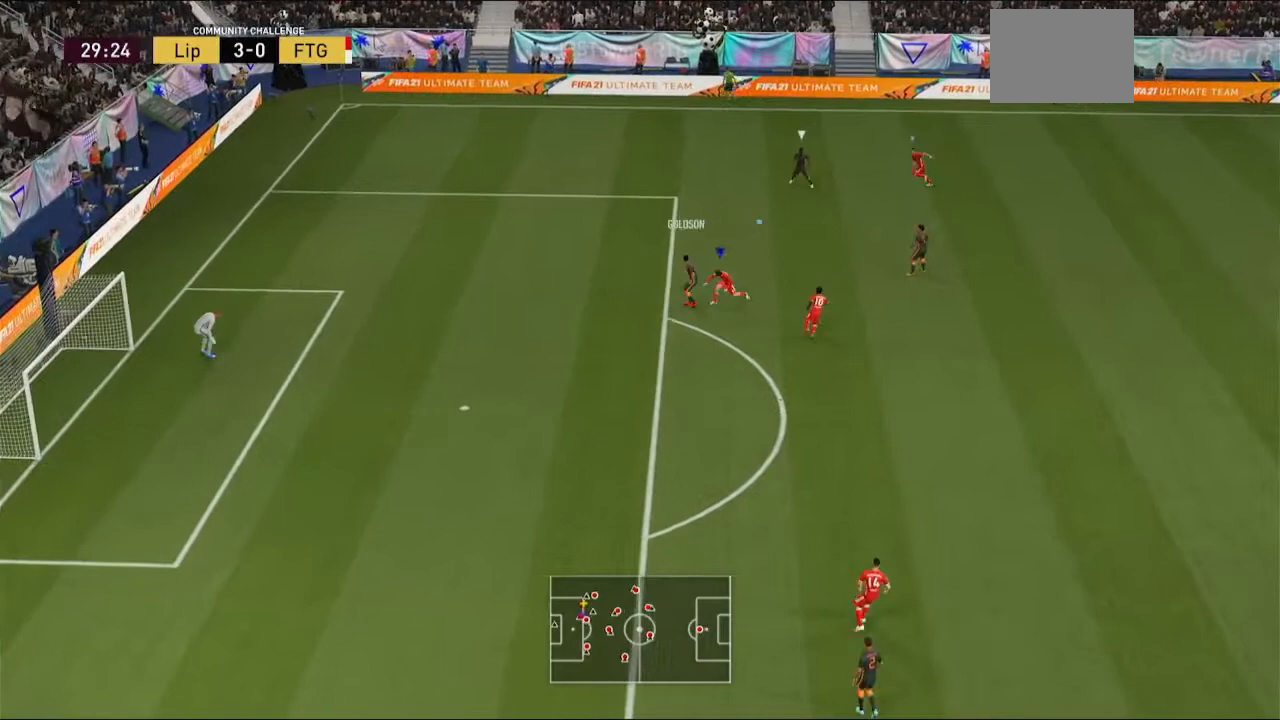
Gameplay with a controller (Xbox layout); each line is a JSON object with the inputs held at the frame after it. "events" lists button and stick changes between this image and that frame as [ms after this image, input, new state], when the widget could be followed in between. Not read: L3 R3.
{"buttons": ["A", "R2"], "left_stick": "center", "right_stick": "center", "events": [[33, "left_stick", "left"], [133, "A", "down"], [133, "left_stick", "center"]]}
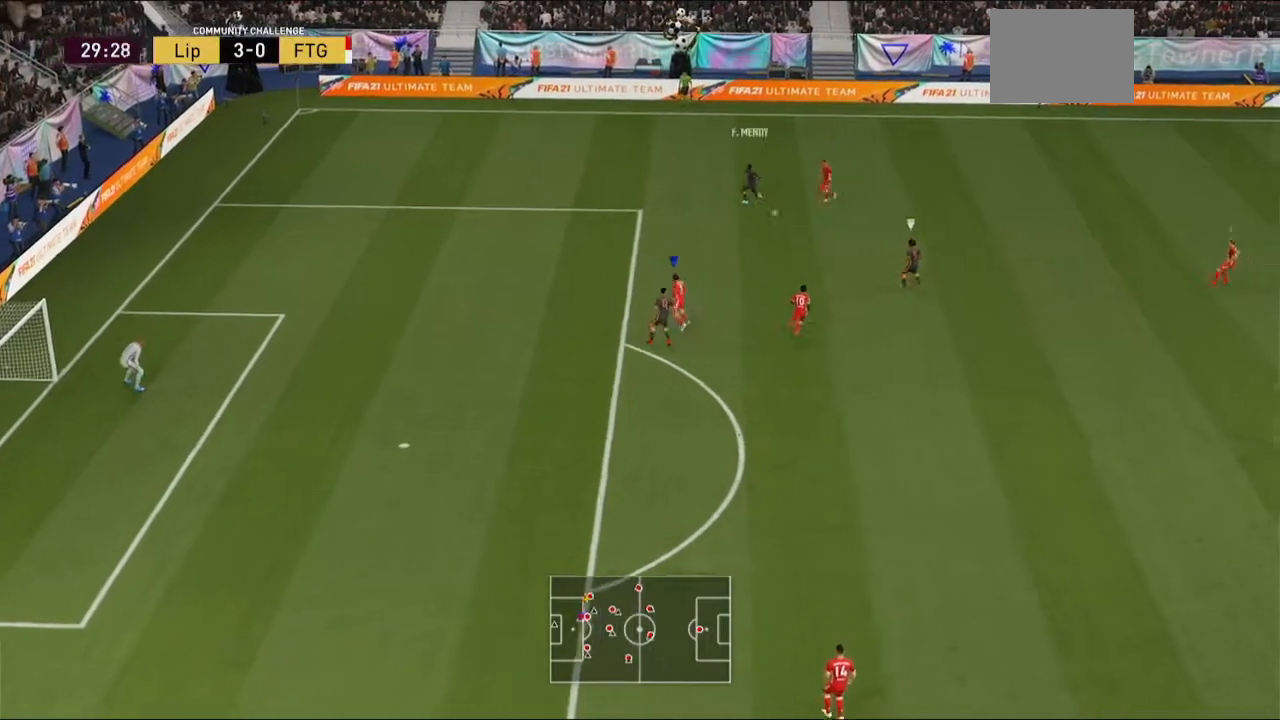
{"buttons": ["A", "R2"], "left_stick": "center", "right_stick": "center", "events": []}
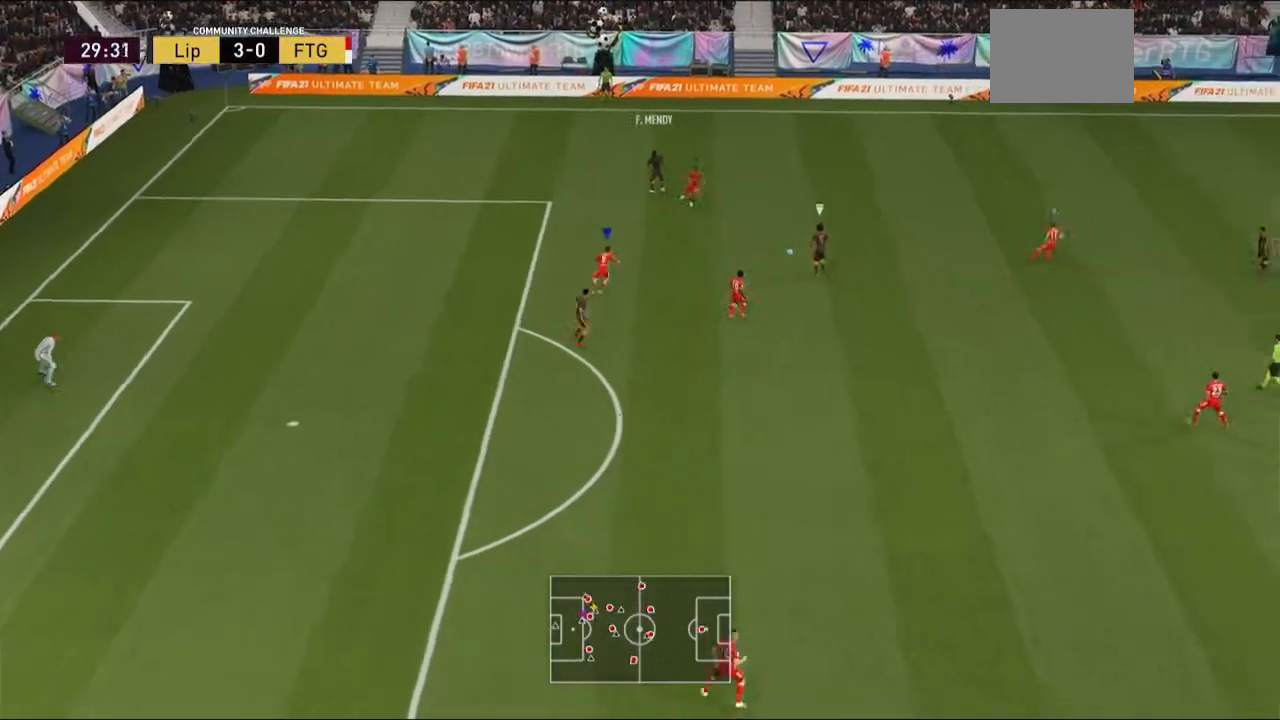
{"buttons": ["A", "R2"], "left_stick": "center", "right_stick": "center", "events": []}
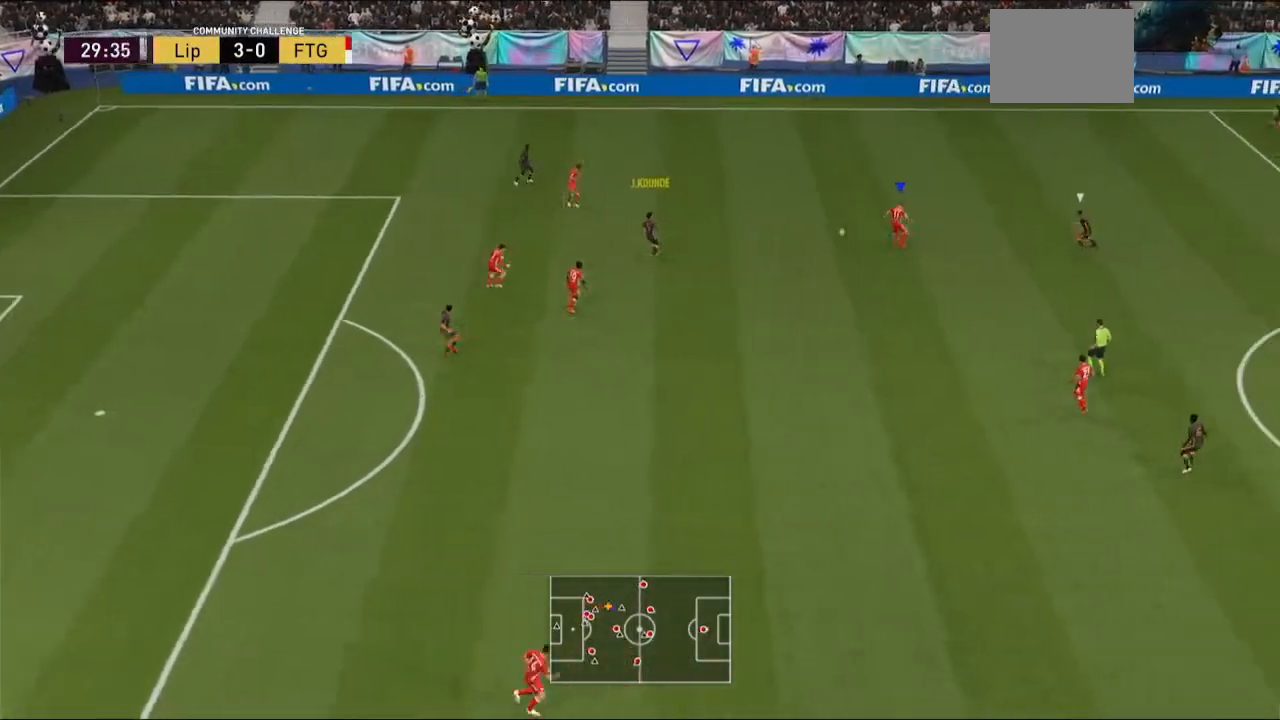
{"buttons": ["A", "R1", "R2"], "left_stick": "center", "right_stick": "center"}
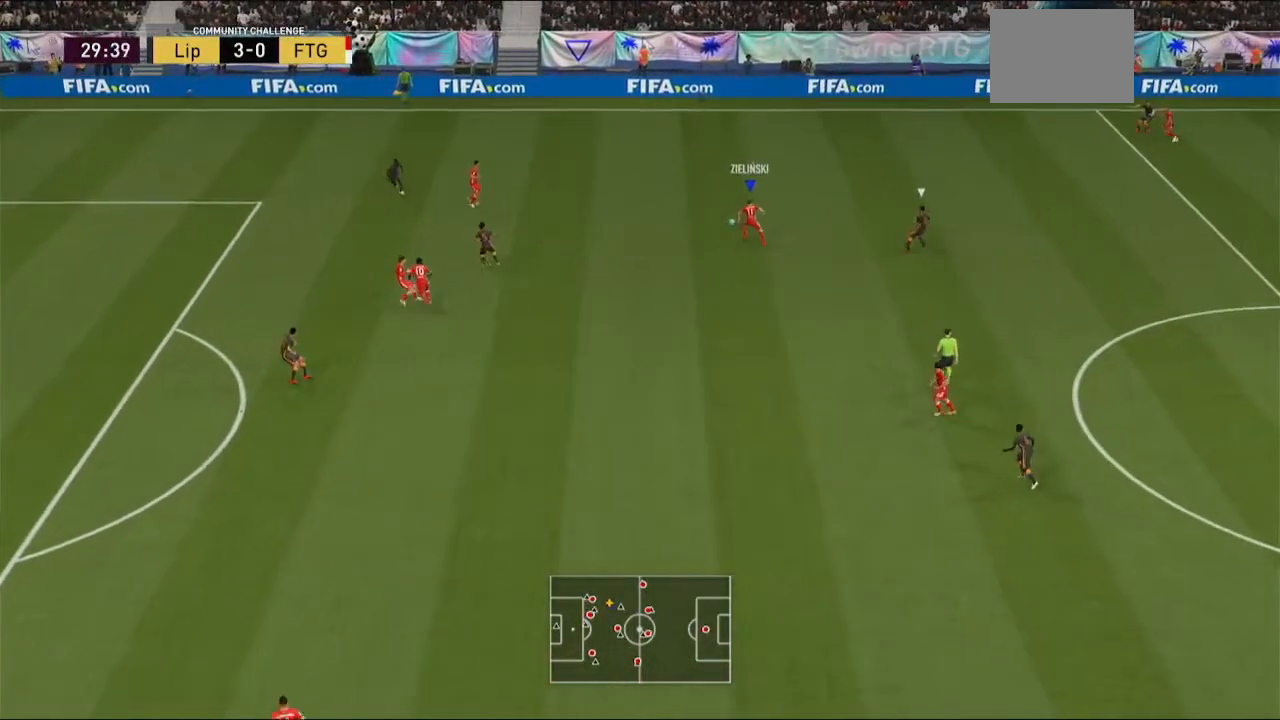
{"buttons": ["A"], "left_stick": "center", "right_stick": "center", "events": [[100, "R1", "up"], [300, "R2", "up"]]}
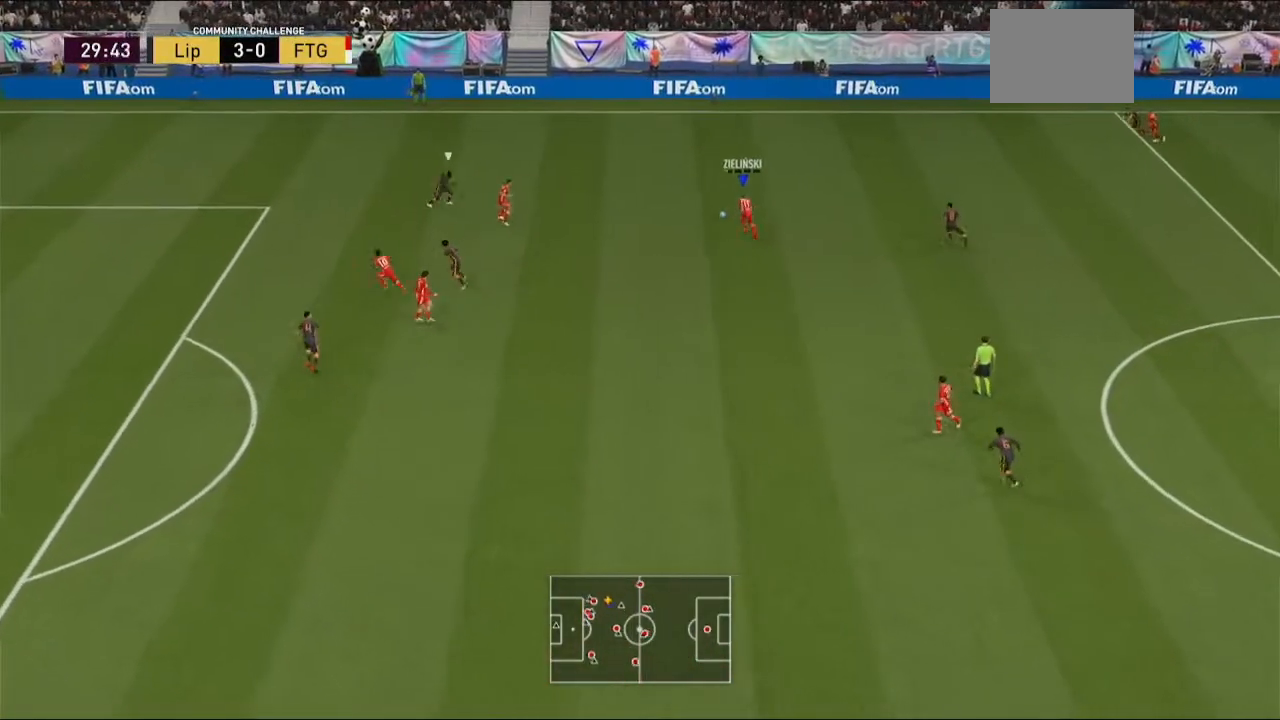
{"buttons": [], "left_stick": "center", "right_stick": "center", "events": [[167, "A", "up"]]}
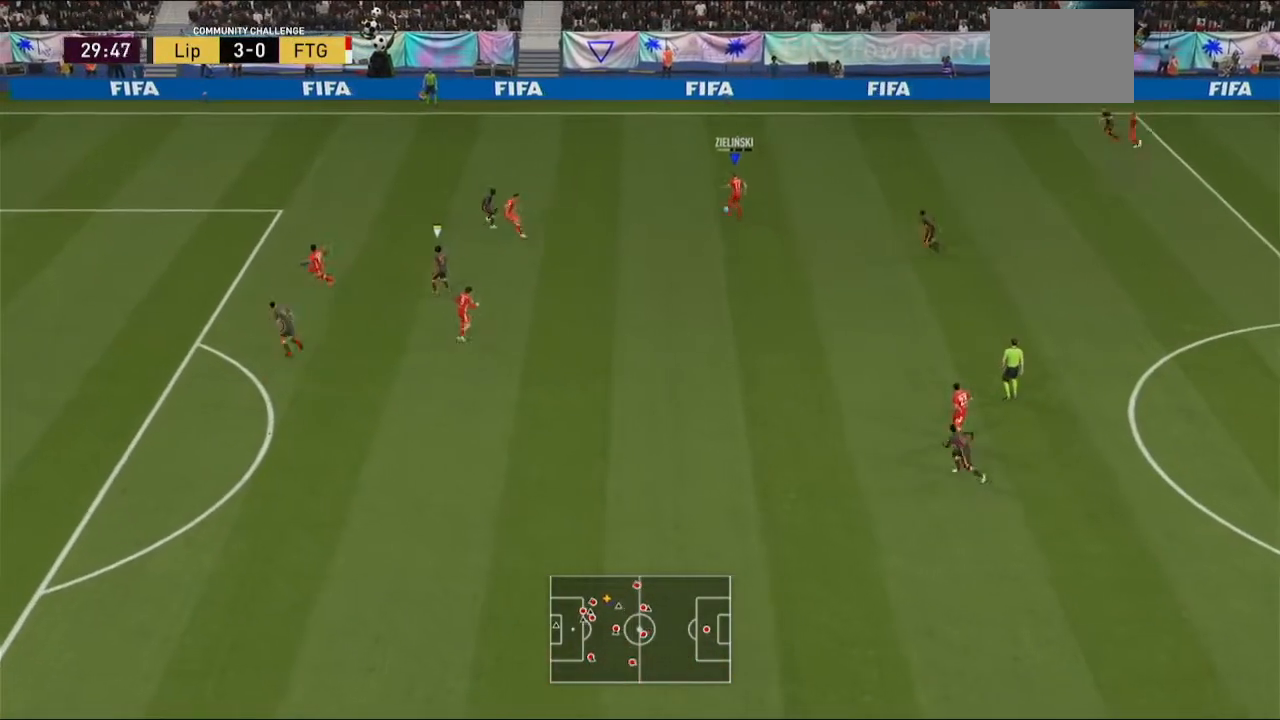
{"buttons": [], "left_stick": "center", "right_stick": "center", "events": []}
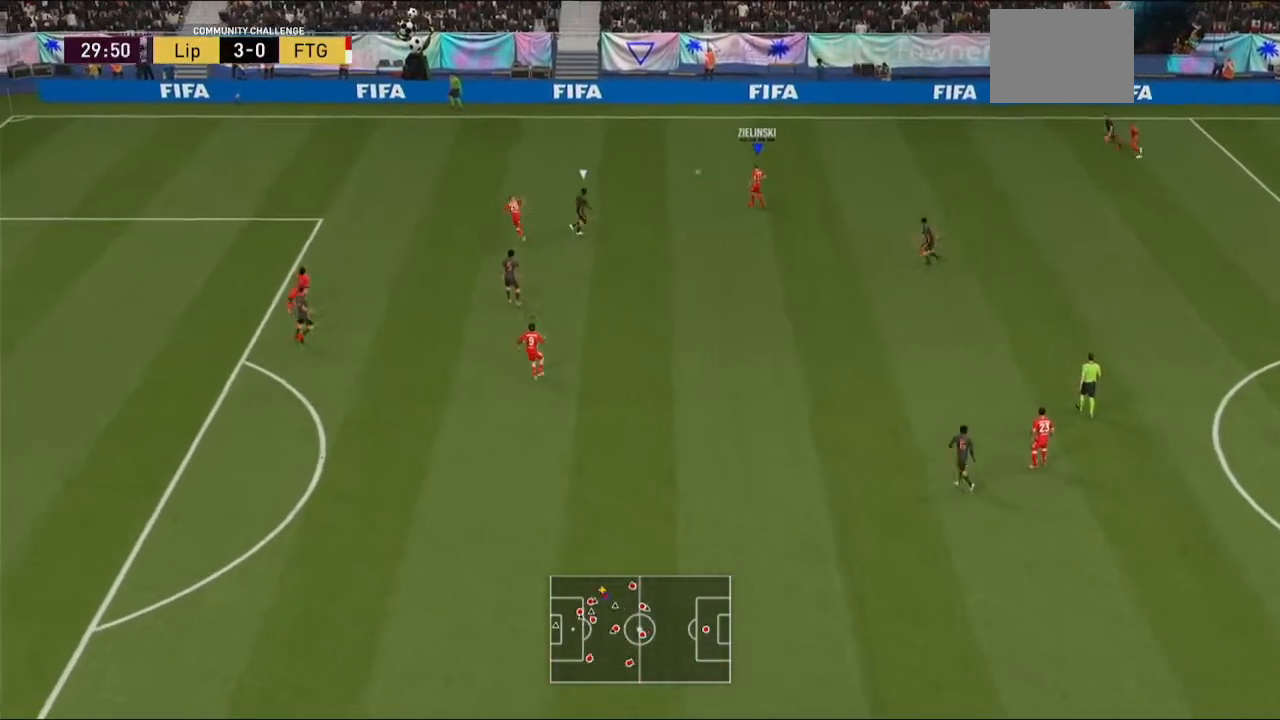
{"buttons": [], "left_stick": "center", "right_stick": "center", "events": [[33, "L2", "down"], [200, "L2", "up"]]}
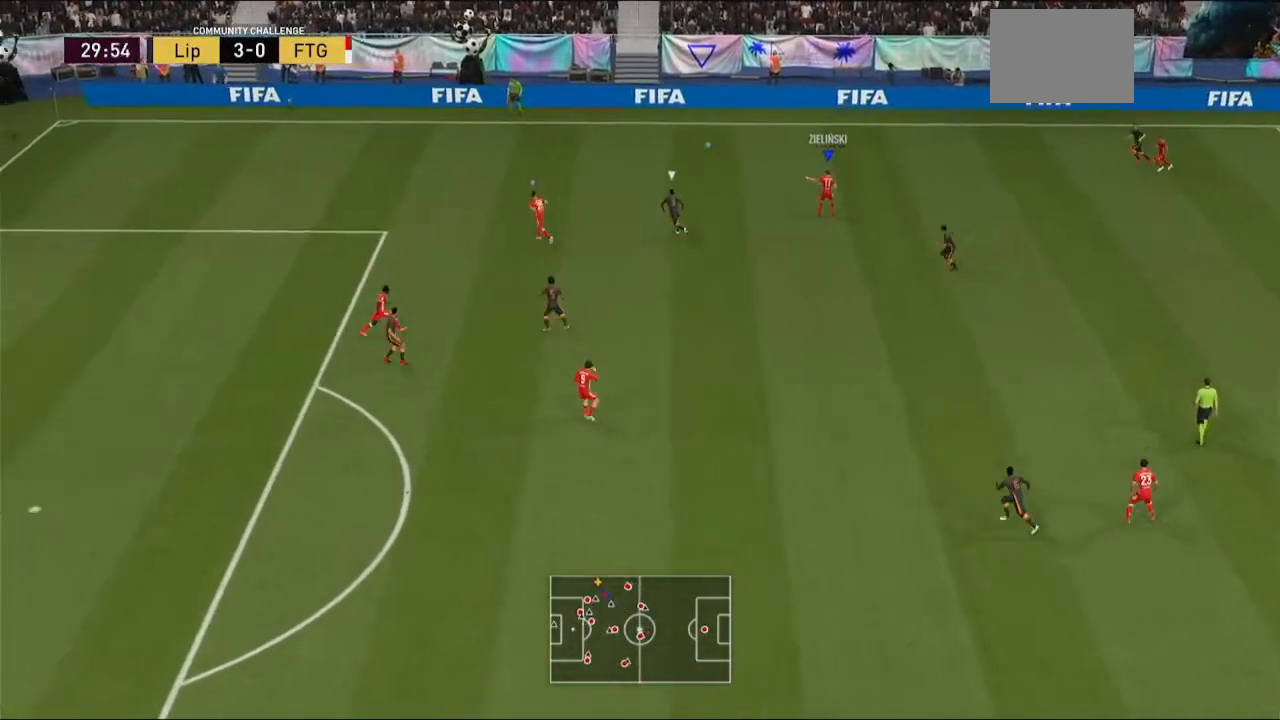
{"buttons": [], "left_stick": "center", "right_stick": "center", "events": []}
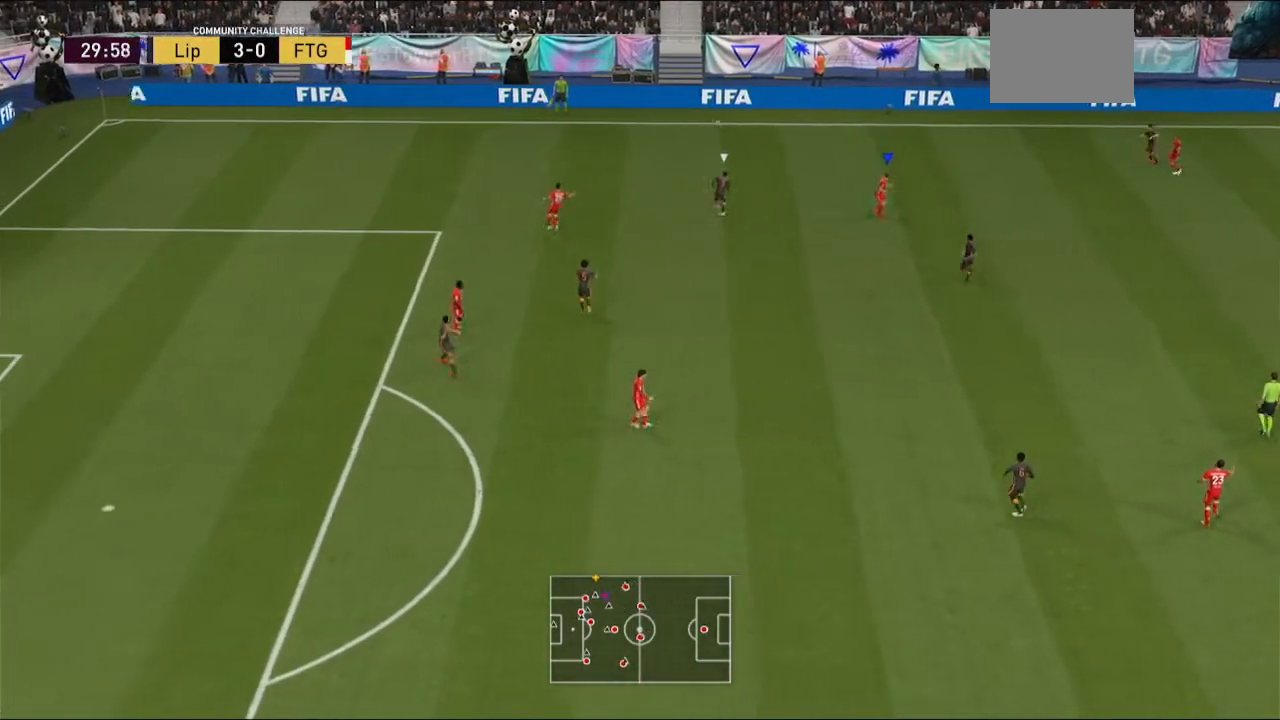
{"buttons": [], "left_stick": "center", "right_stick": "center", "events": []}
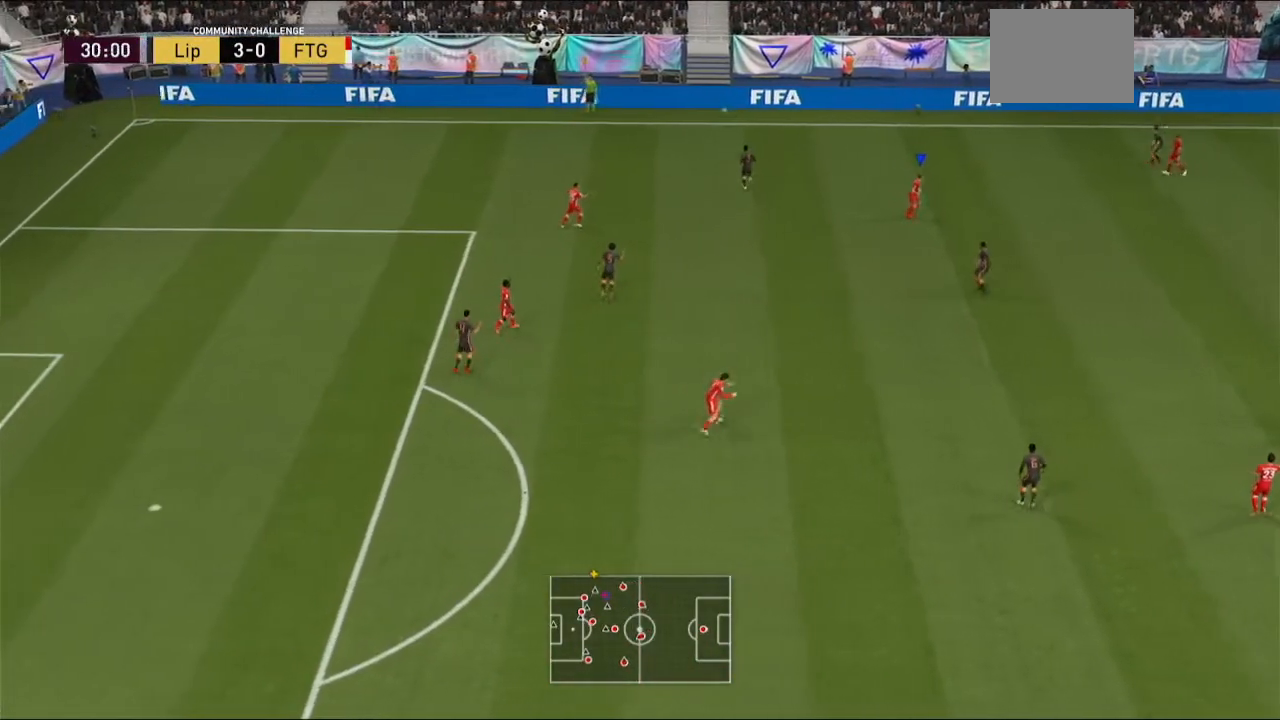
{"buttons": [], "left_stick": "center", "right_stick": "center", "events": []}
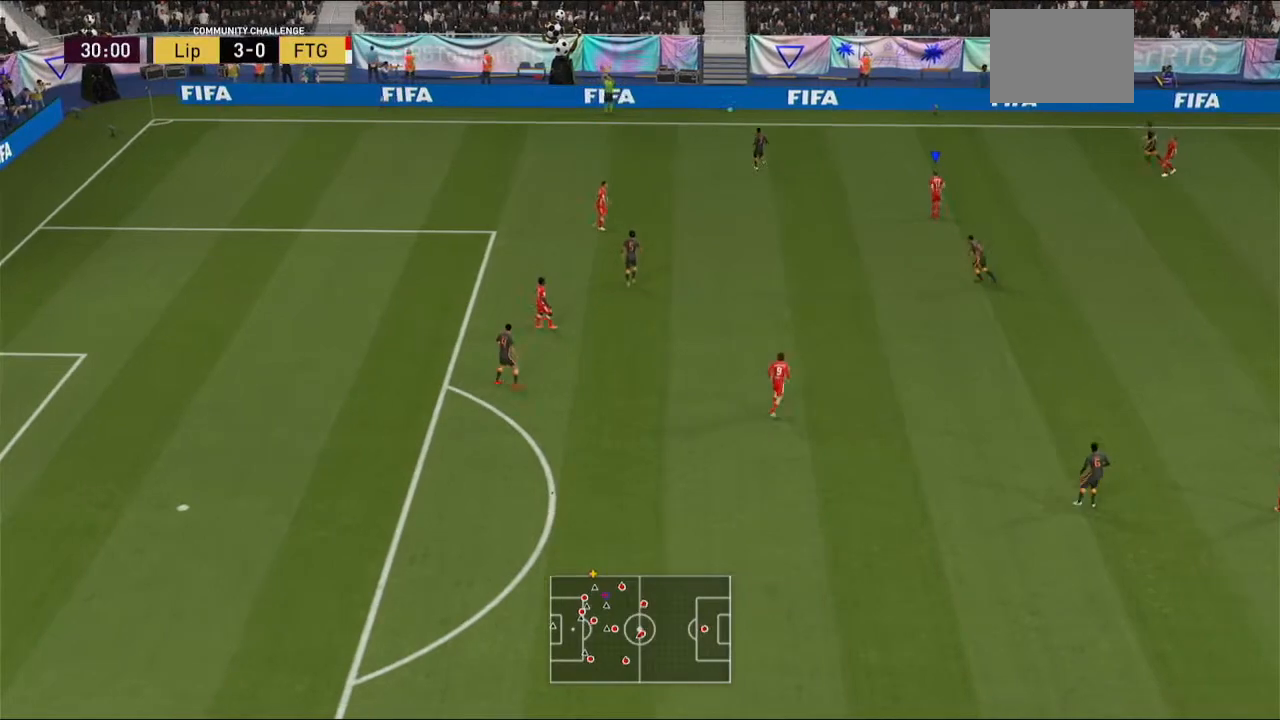
{"buttons": [], "left_stick": "center", "right_stick": "center", "events": []}
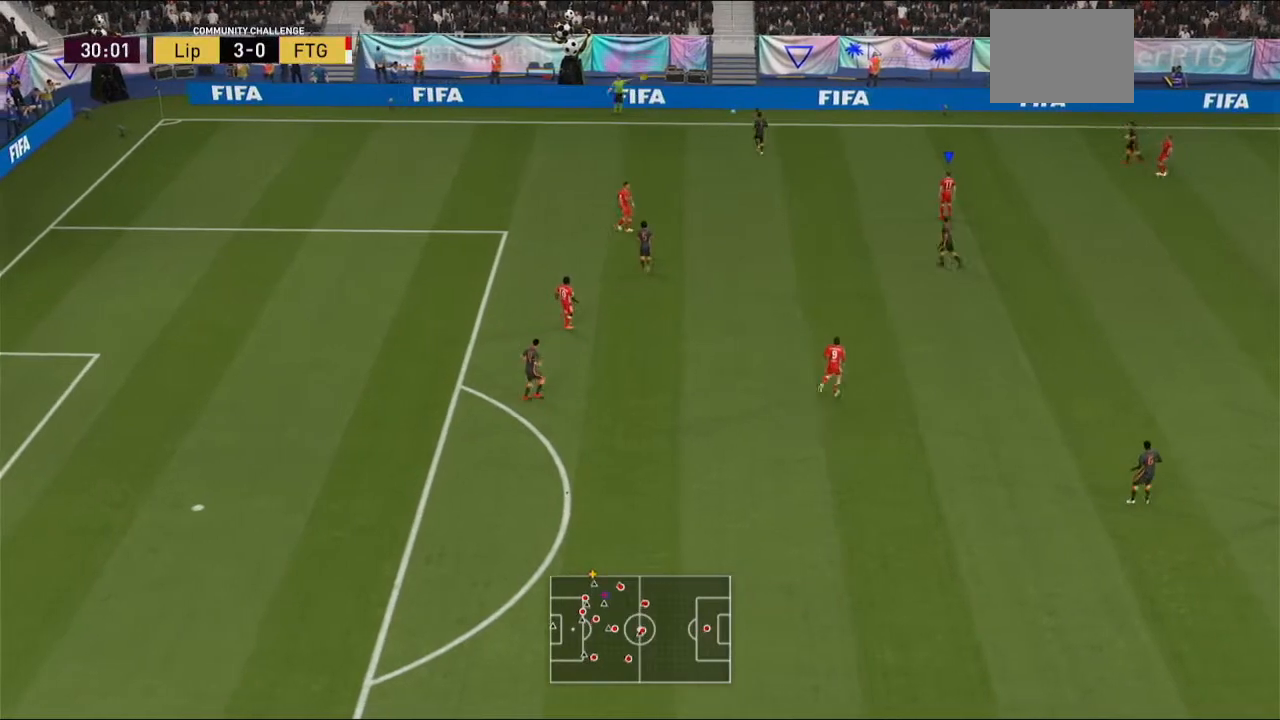
{"buttons": [], "left_stick": "center", "right_stick": "center", "events": []}
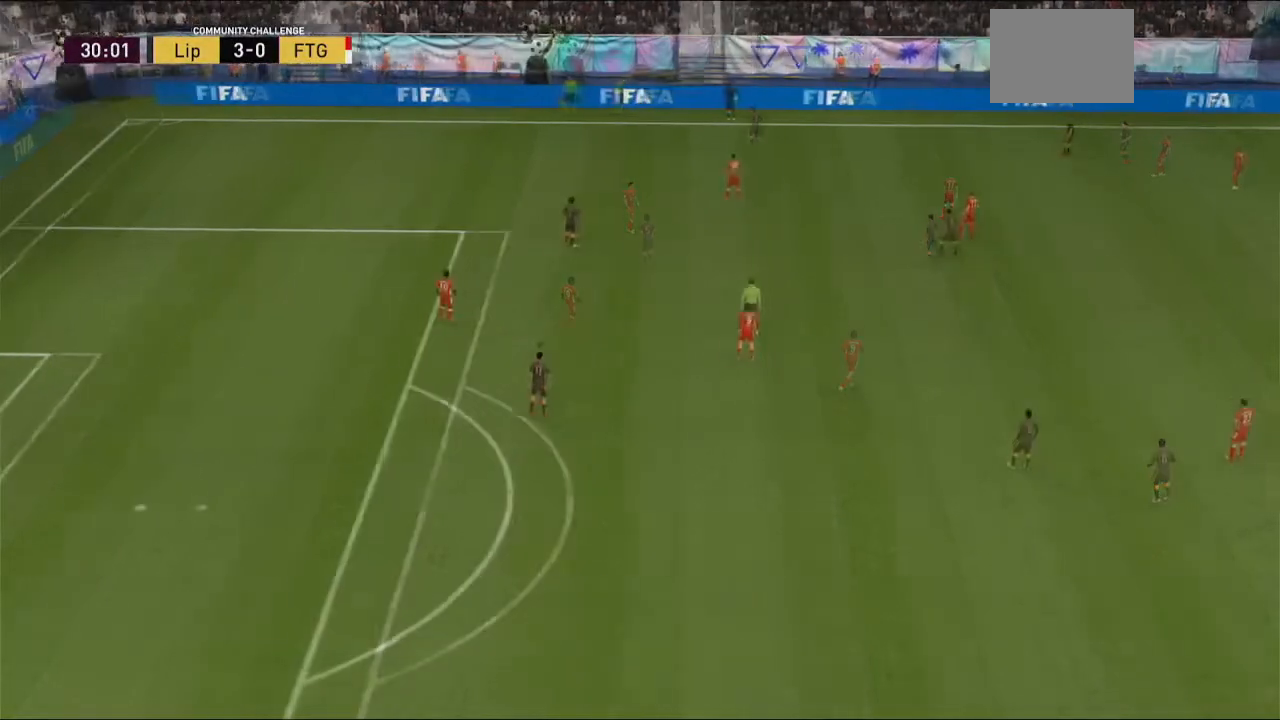
{"buttons": ["R2"], "left_stick": "center", "right_stick": "center", "events": [[500, "R2", "down"]]}
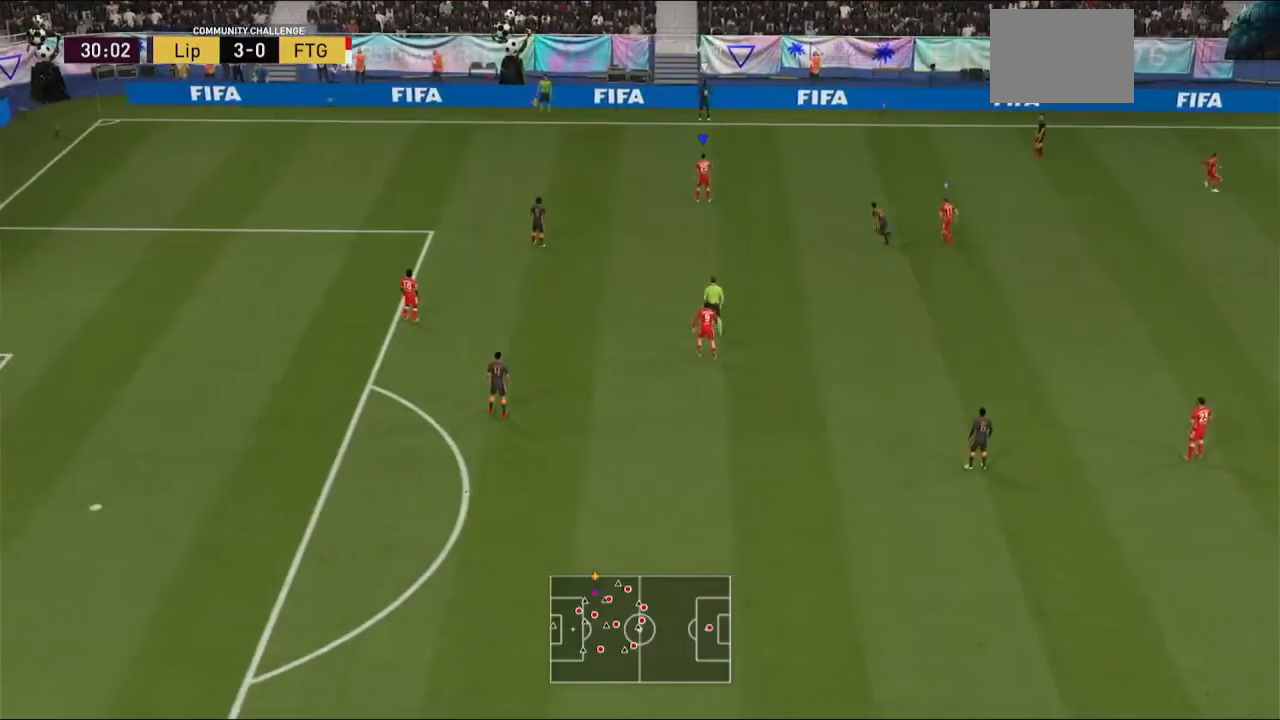
{"buttons": ["R2"], "left_stick": "up-right", "right_stick": "center", "events": [[67, "left_stick", "up-right"]]}
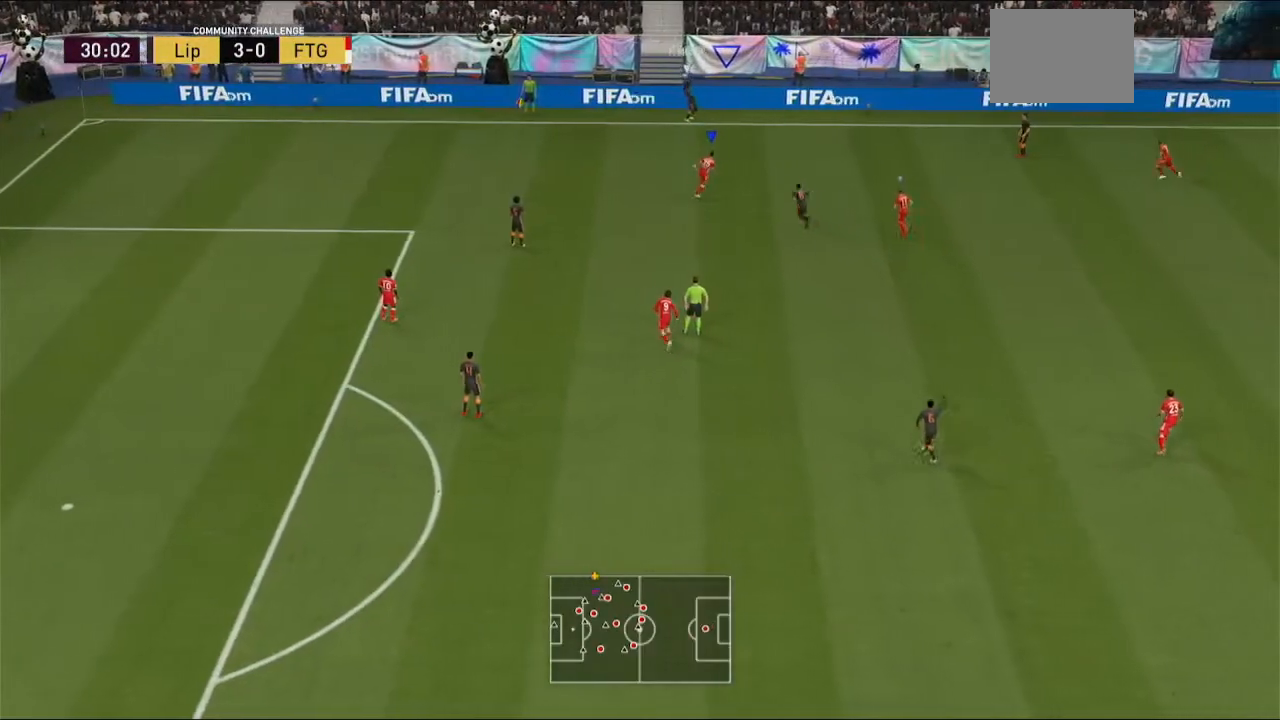
{"buttons": ["R2"], "left_stick": "center", "right_stick": "center", "events": [[233, "left_stick", "center"], [333, "left_stick", "up-left"], [467, "left_stick", "center"]]}
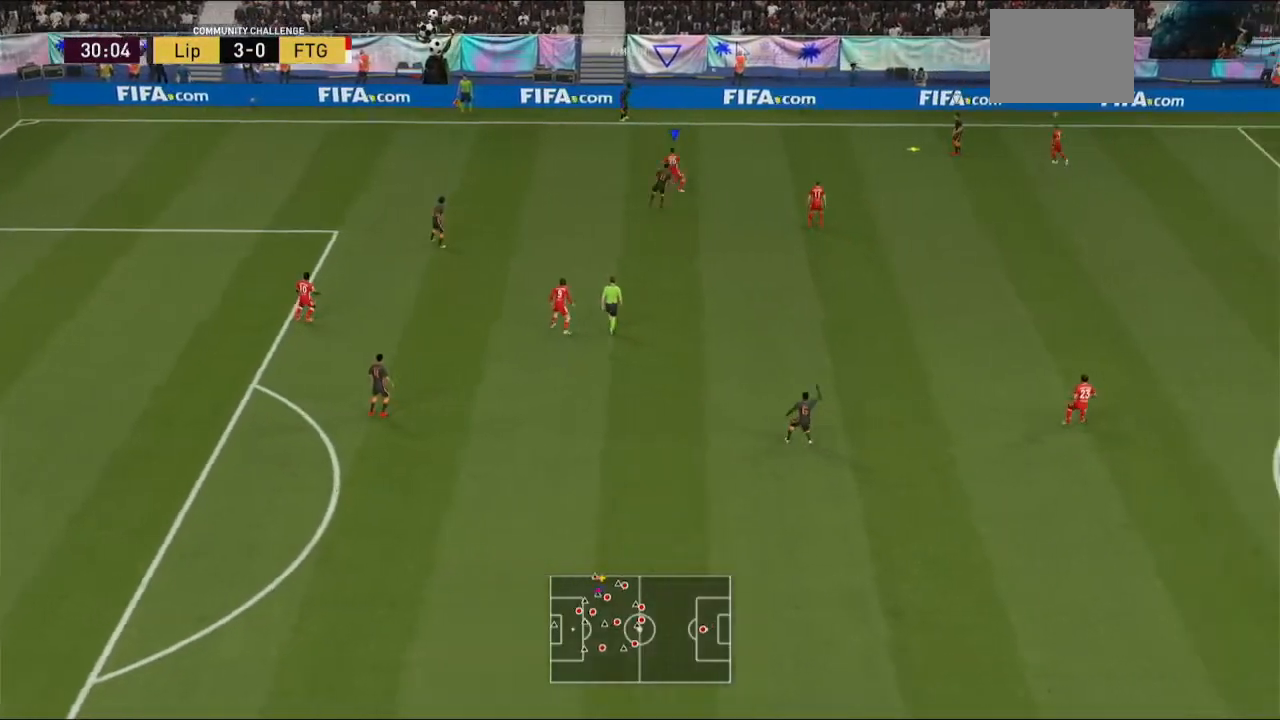
{"buttons": ["R2"], "left_stick": "center", "right_stick": "center", "events": [[100, "A", "down"], [167, "L1", "down"], [333, "L1", "up"], [500, "A", "up"]]}
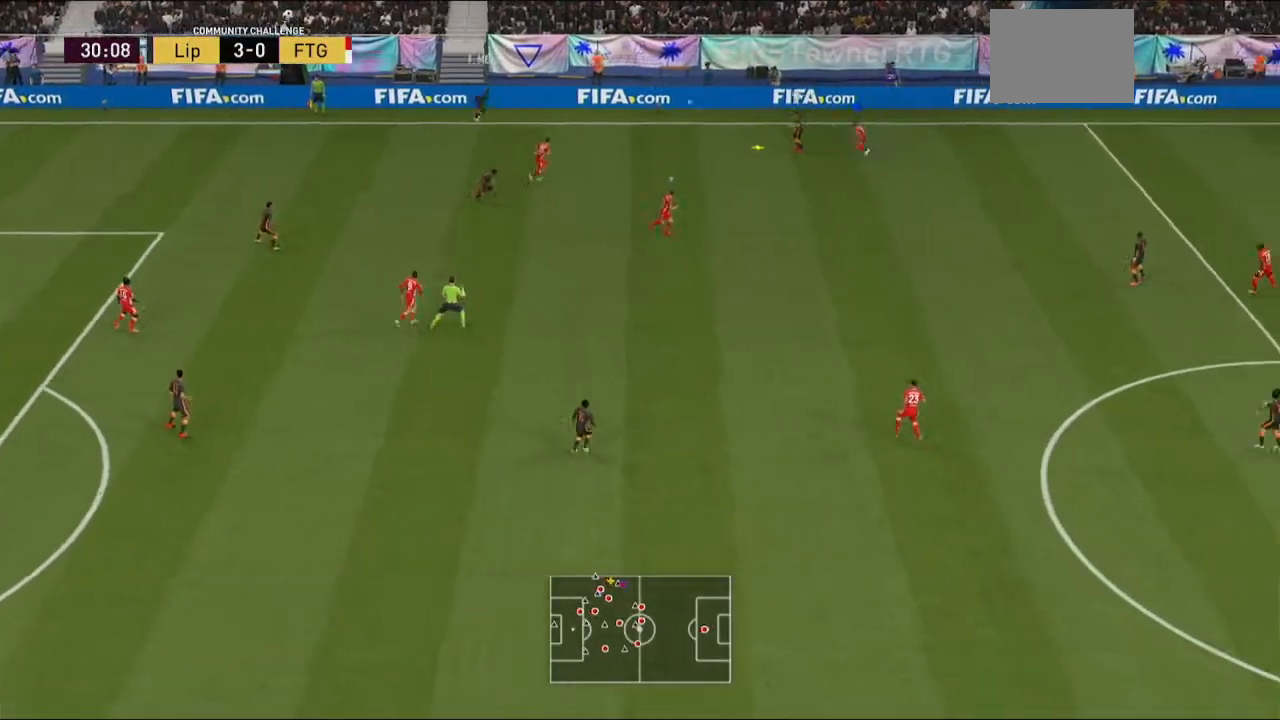
{"buttons": ["B", "L2", "R2"], "left_stick": "left", "right_stick": "center", "events": [[33, "left_stick", "left"], [333, "L2", "down"], [433, "B", "down"]]}
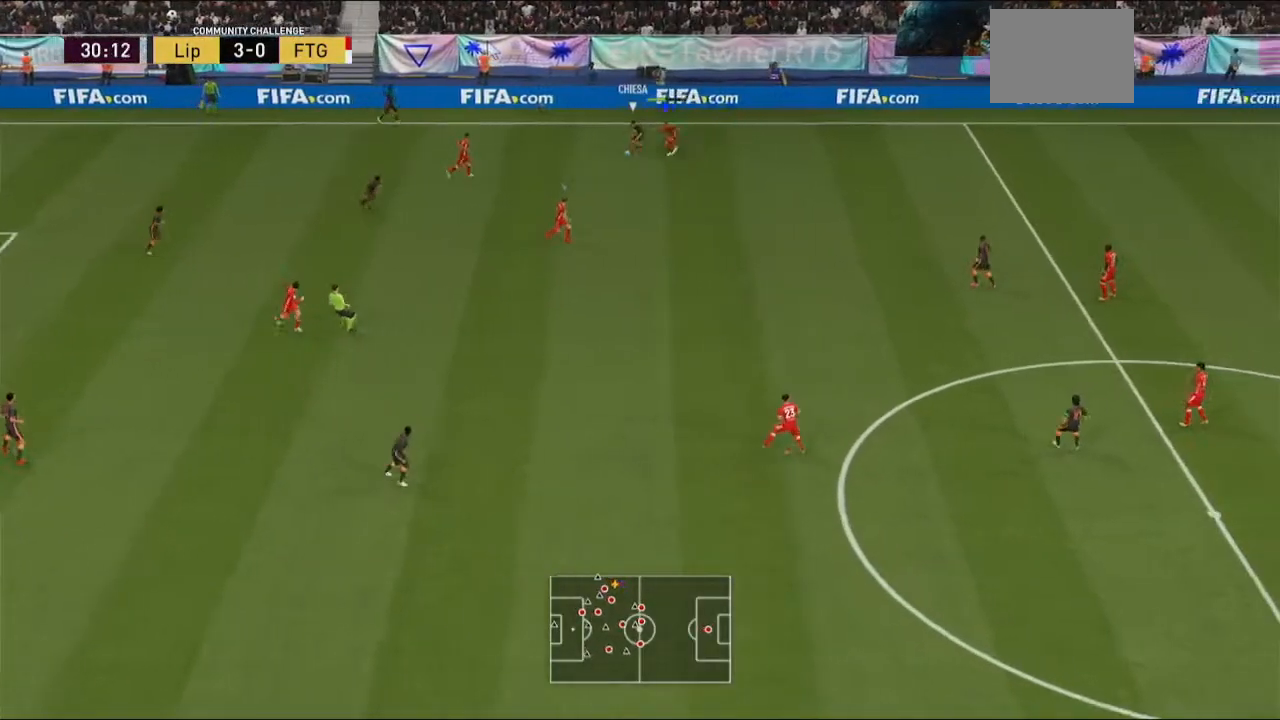
{"buttons": ["B", "L2", "R2"], "left_stick": "down-left", "right_stick": "center", "events": [[400, "left_stick", "down-left"]]}
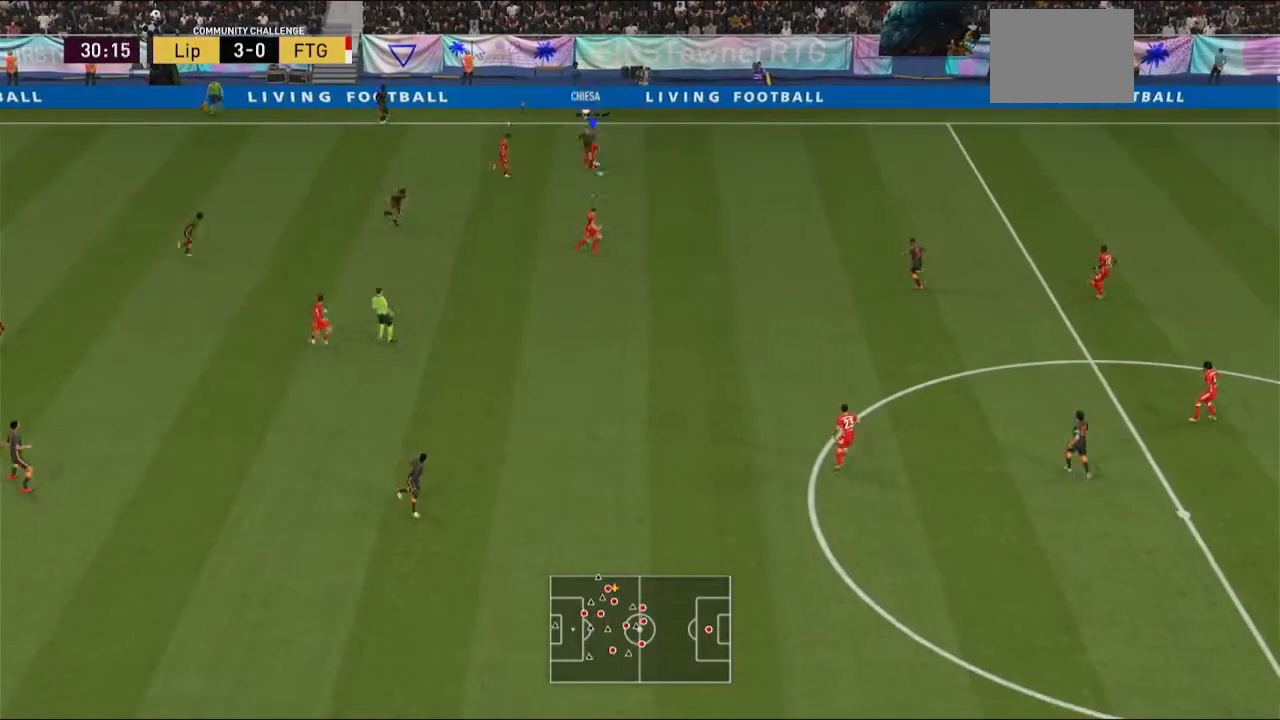
{"buttons": ["R2"], "left_stick": "down", "right_stick": "center", "events": [[300, "L2", "up"], [433, "B", "up"], [467, "left_stick", "down"]]}
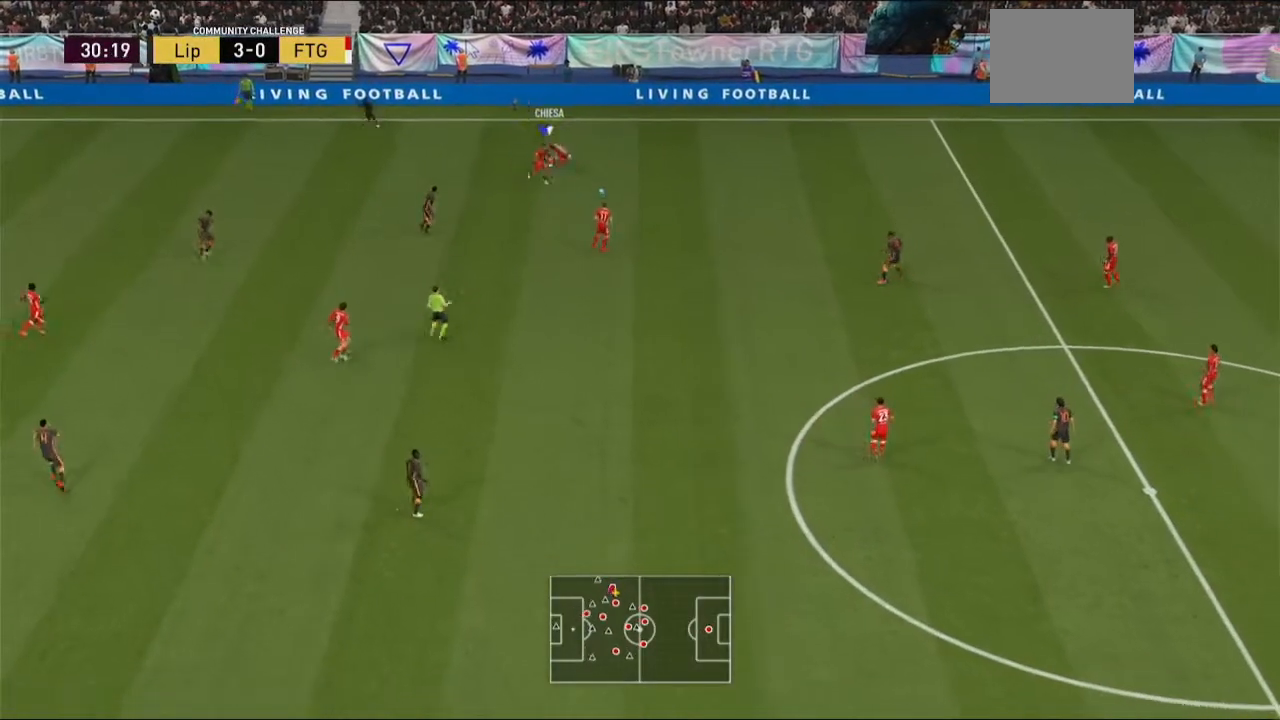
{"buttons": ["A"], "left_stick": "down", "right_stick": "center", "events": [[67, "R2", "up"], [367, "A", "down"]]}
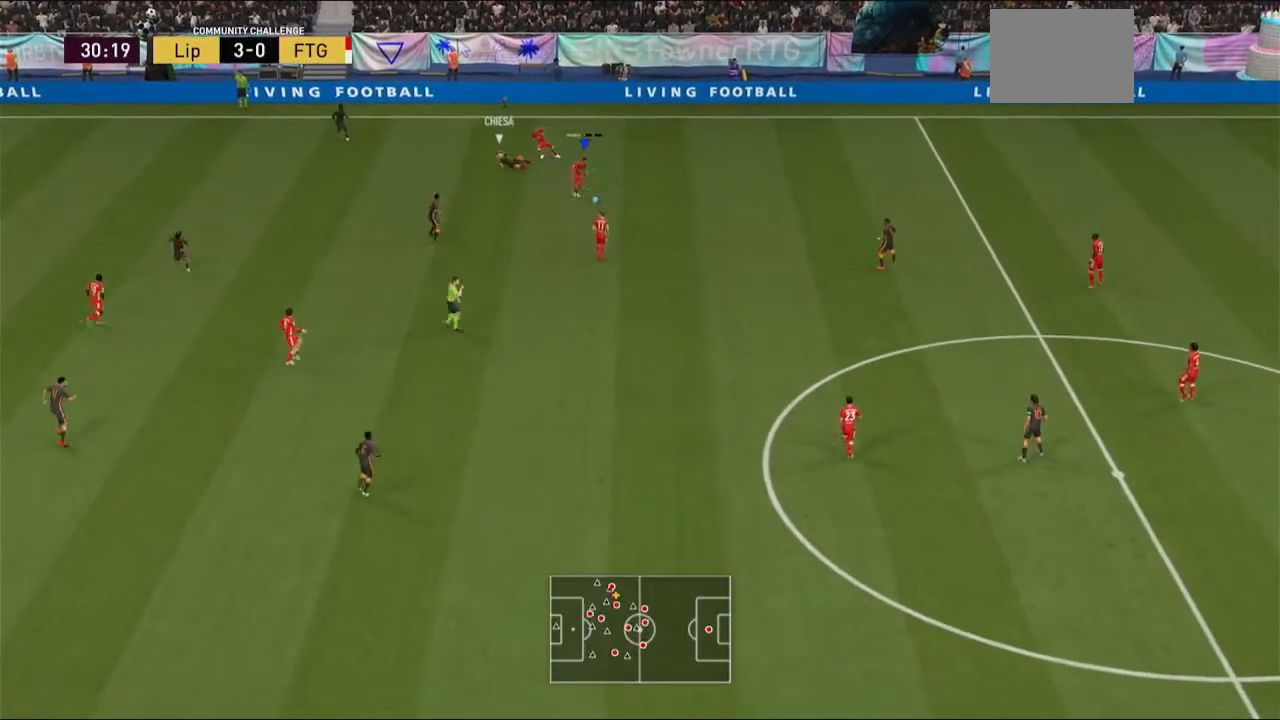
{"buttons": [], "left_stick": "center", "right_stick": "center", "events": [[67, "A", "up"], [300, "left_stick", "center"]]}
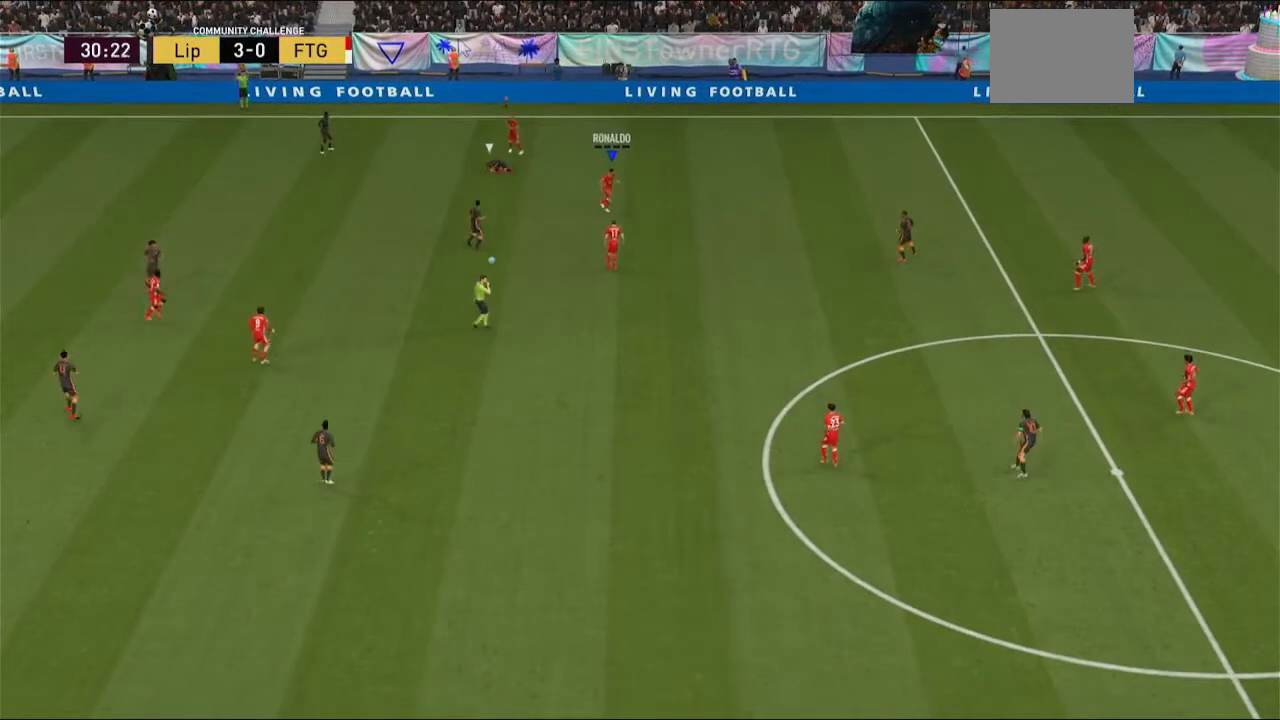
{"buttons": [], "left_stick": "center", "right_stick": "center", "events": [[67, "left_stick", "down"], [133, "left_stick", "down-left"], [467, "left_stick", "center"]]}
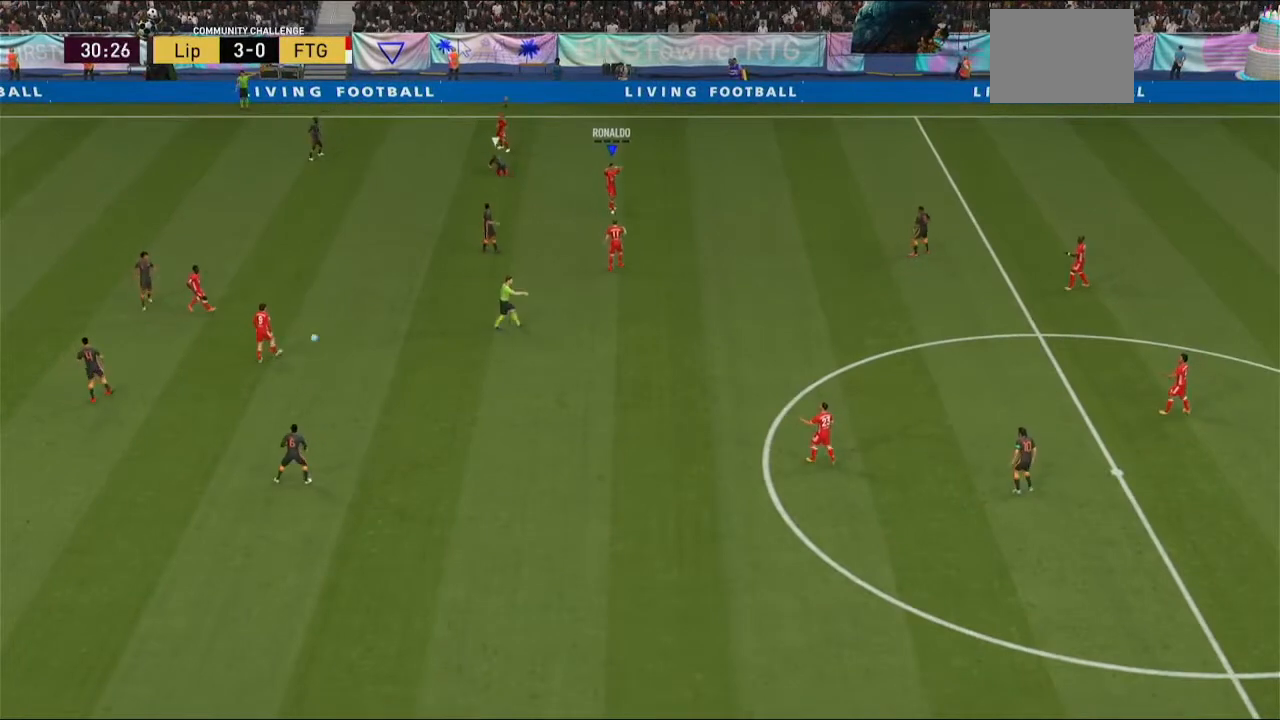
{"buttons": [], "left_stick": "center", "right_stick": "center", "events": []}
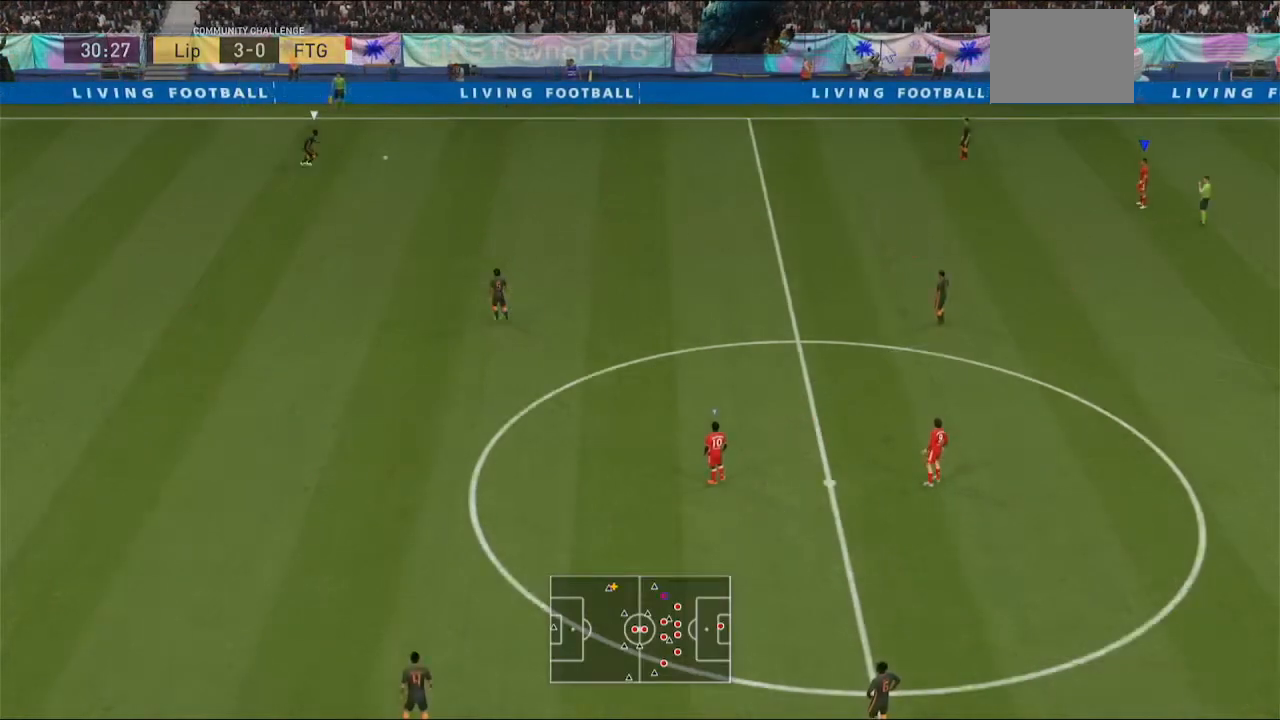
{"buttons": [], "left_stick": "up-left", "right_stick": "center", "events": [[233, "left_stick", "left"], [433, "left_stick", "up-left"]]}
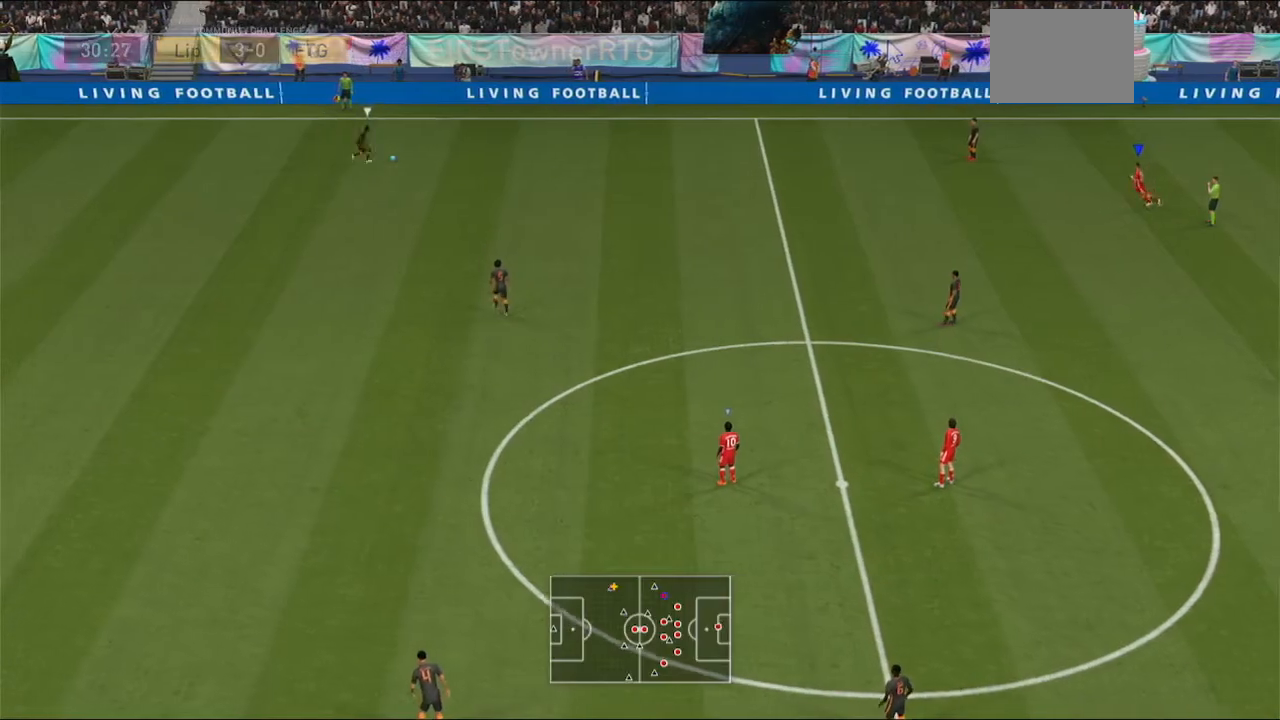
{"buttons": ["R2"], "left_stick": "center", "right_stick": "center", "events": [[67, "R2", "down"], [267, "left_stick", "center"]]}
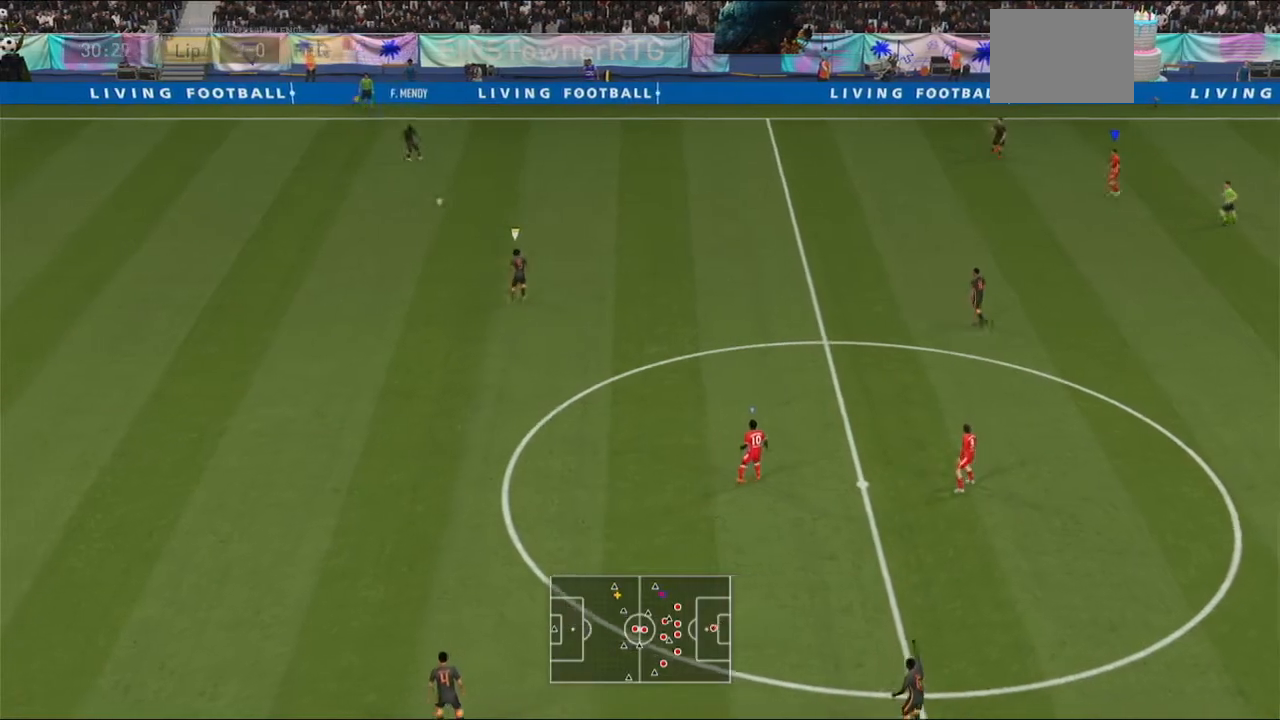
{"buttons": ["R2"], "left_stick": "center", "right_stick": "center", "events": []}
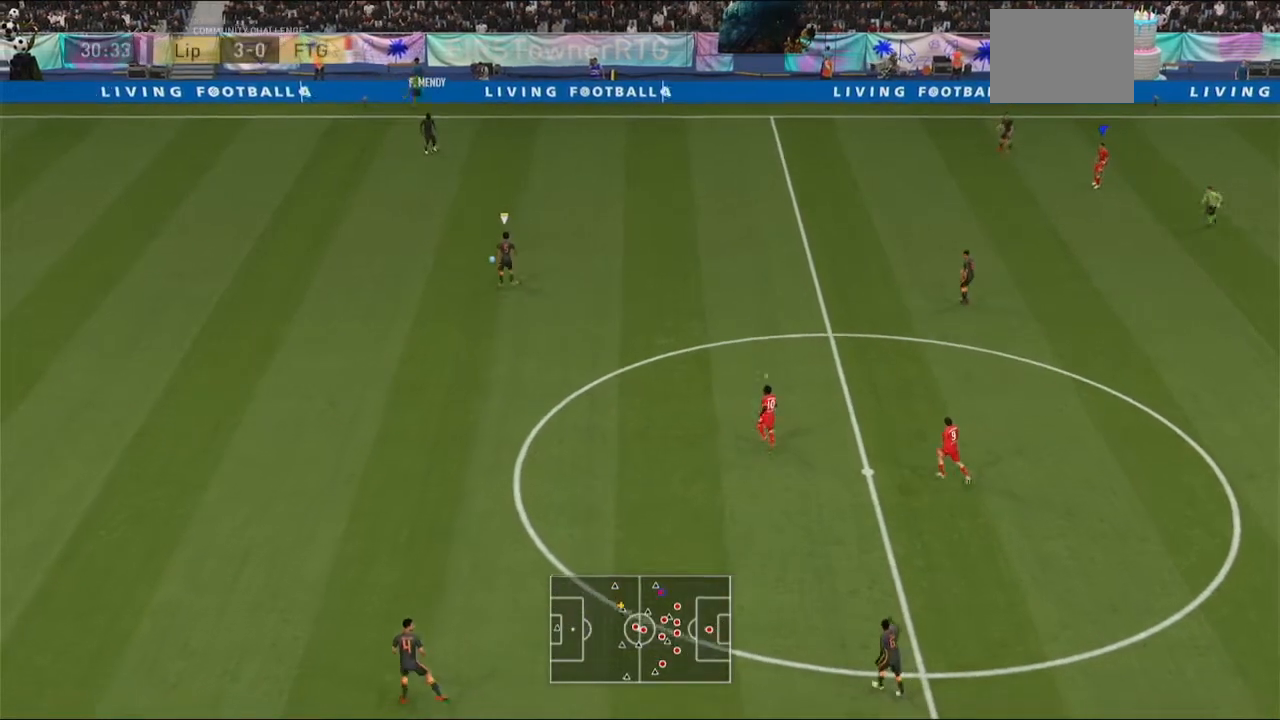
{"buttons": ["R2"], "left_stick": "center", "right_stick": "center", "events": []}
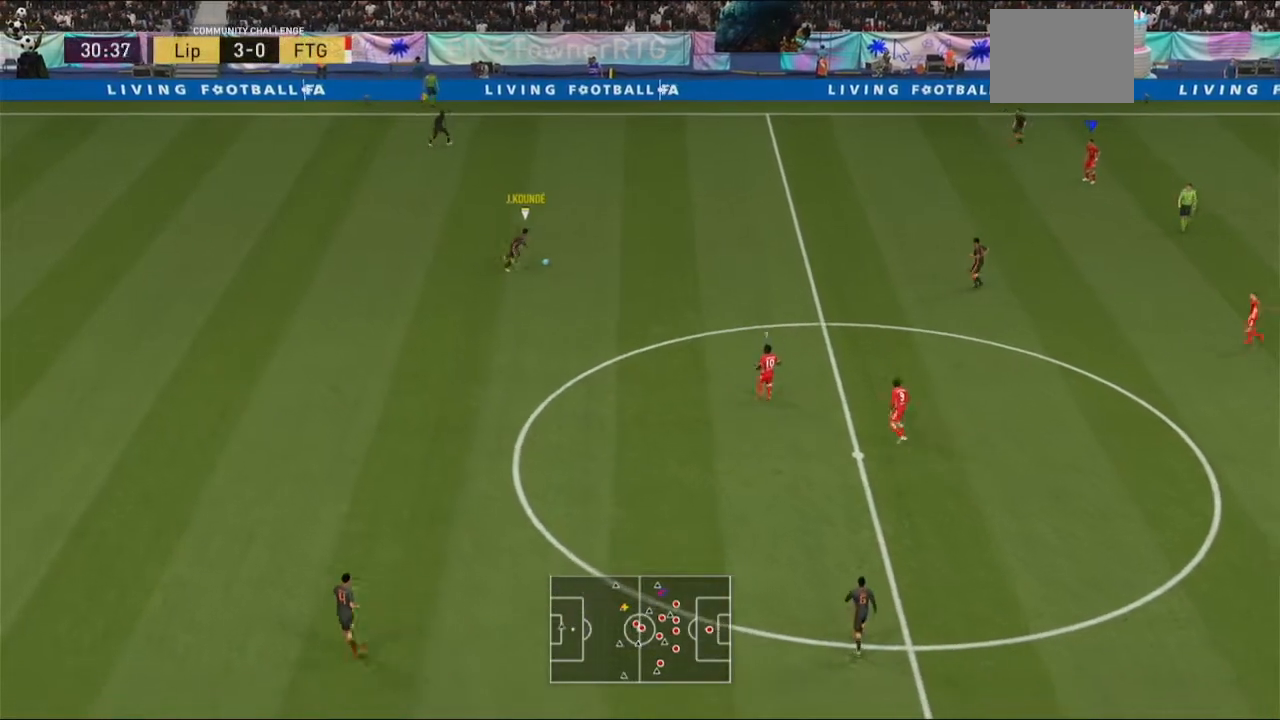
{"buttons": ["A", "R2"], "left_stick": "center", "right_stick": "center", "events": [[100, "A", "down"]]}
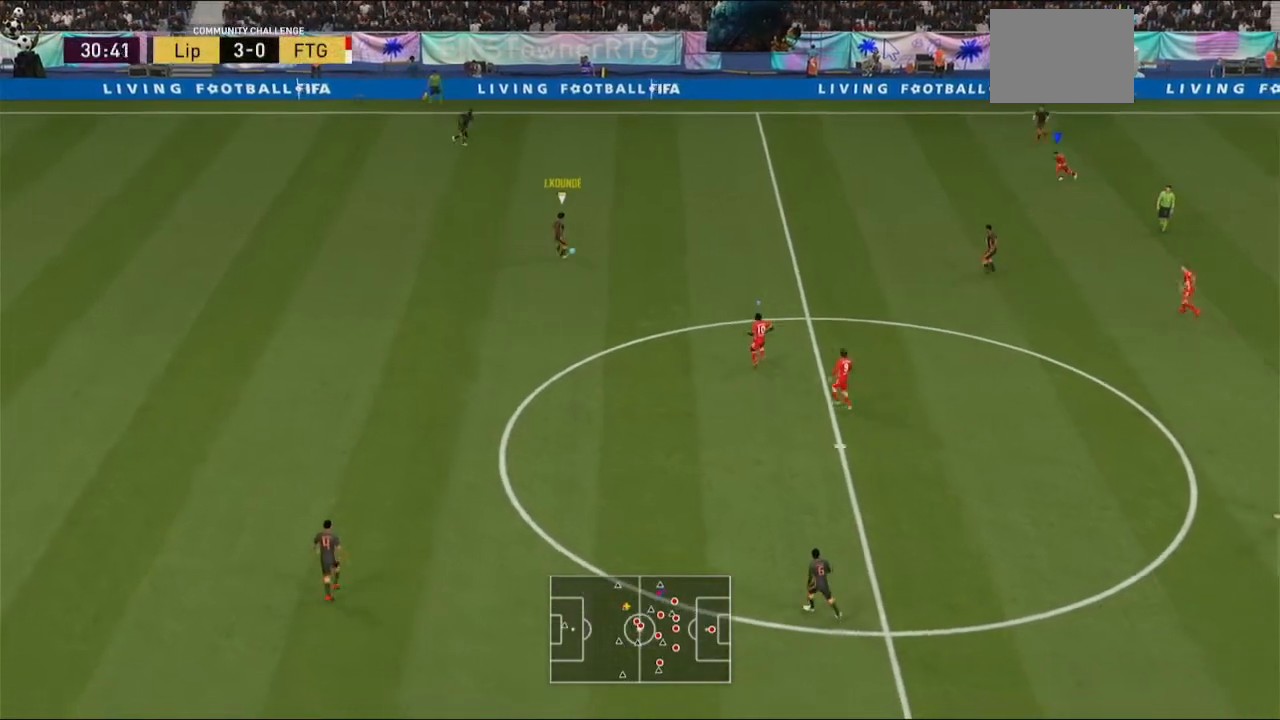
{"buttons": ["A", "R2"], "left_stick": "up-right", "right_stick": "center", "events": [[233, "left_stick", "up-right"], [300, "R2", "up"], [367, "R2", "down"]]}